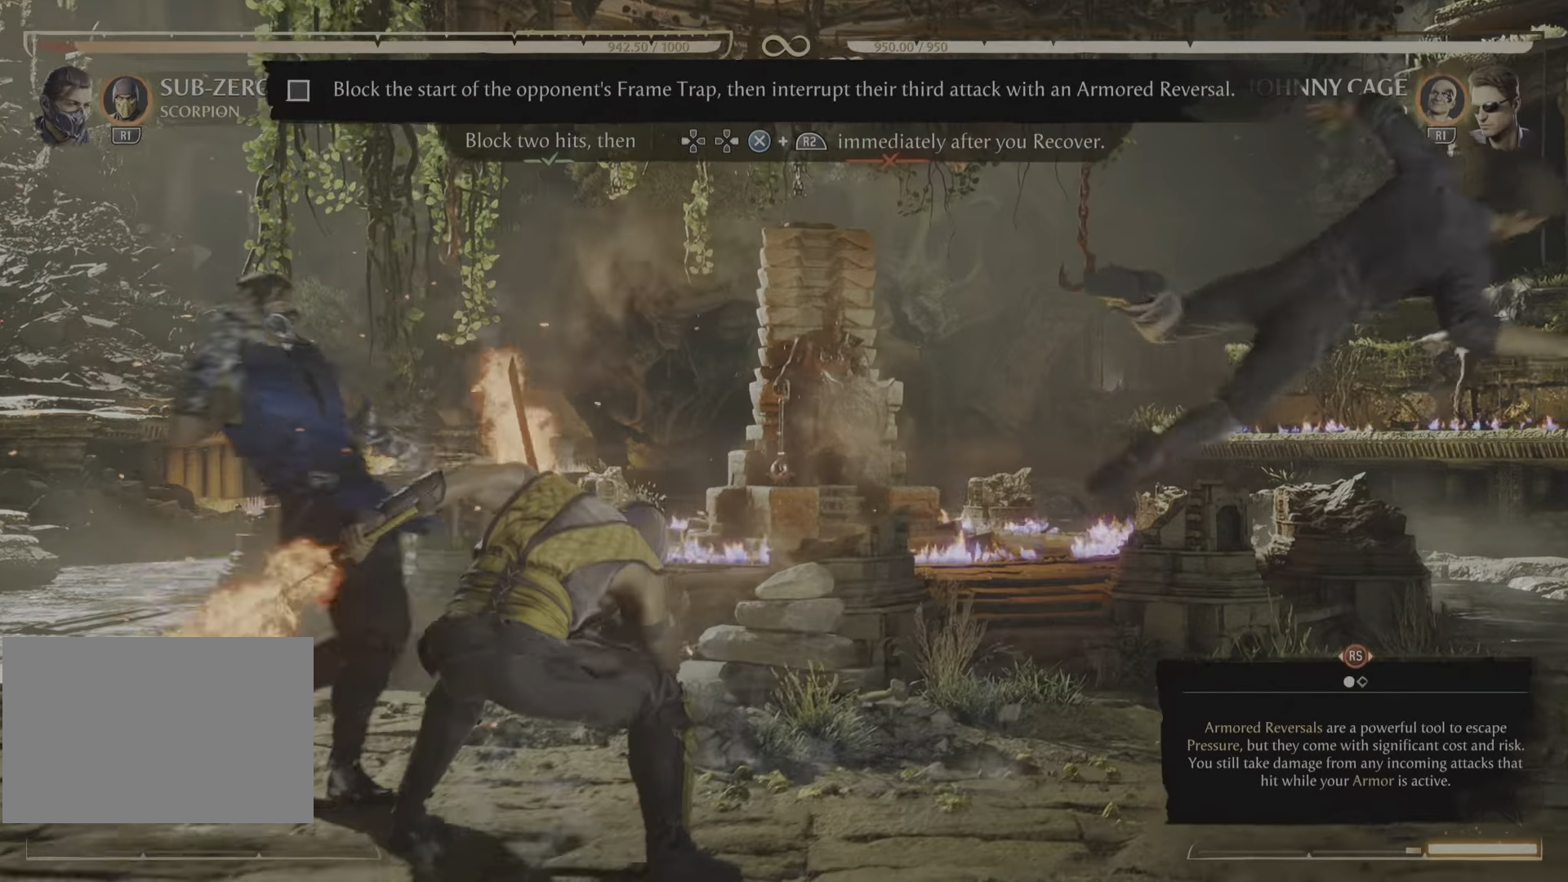
Gameplay with a controller (PlayStation layout); each line is a JSON object with the inputs held at the frame after it. "events" lists button and stick changes between this image and that frame as [ms after this image, input, new state], when the widget could be followed in between. Not read: left_stick right_stick.
{"buttons": [], "events": []}
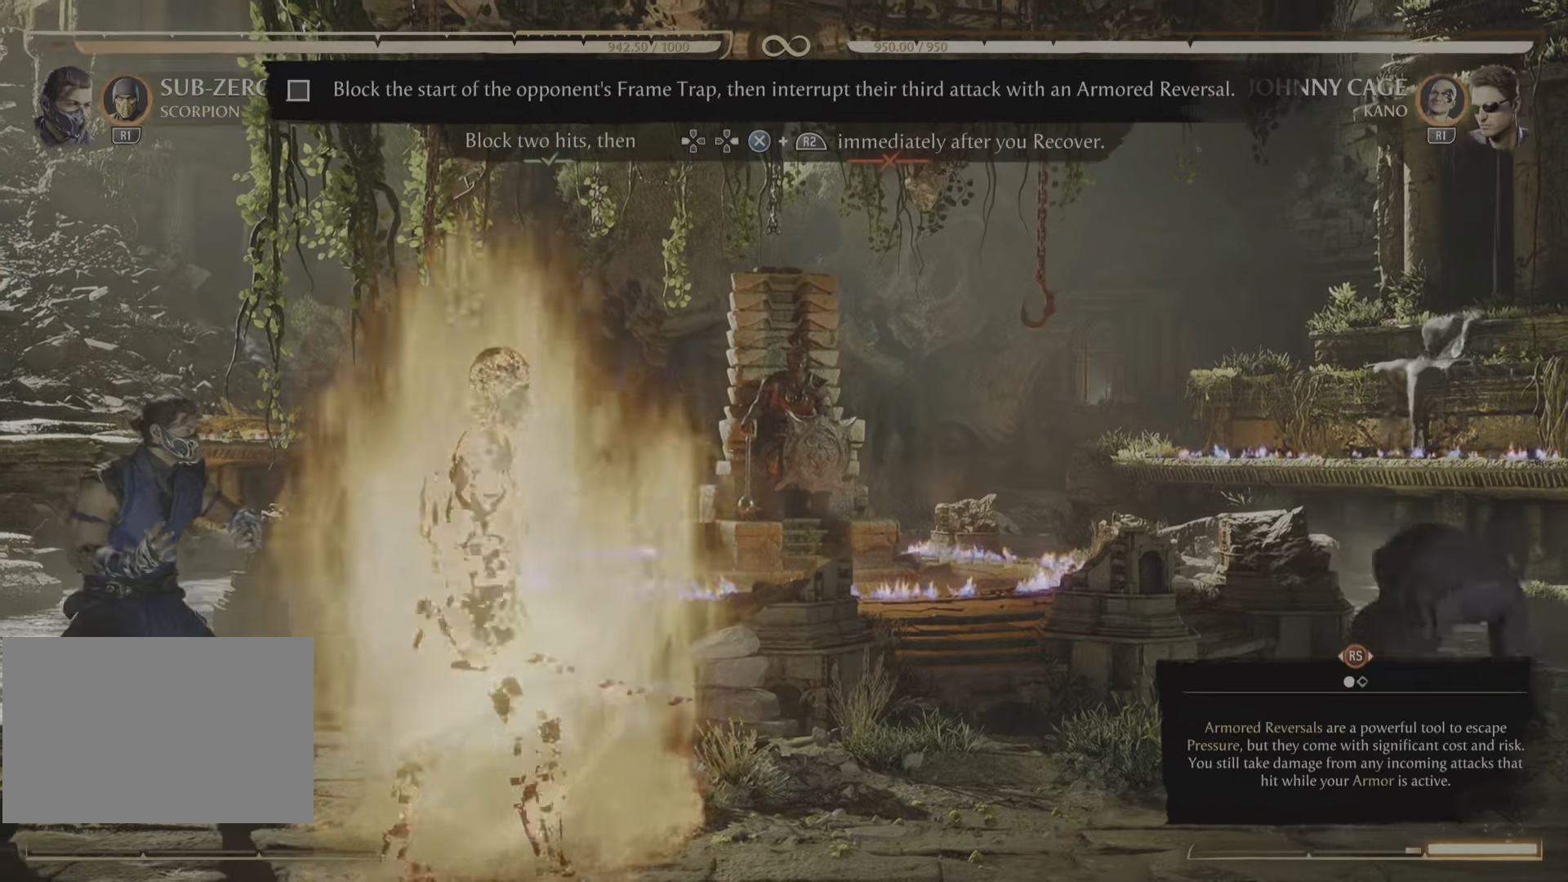
{"buttons": []}
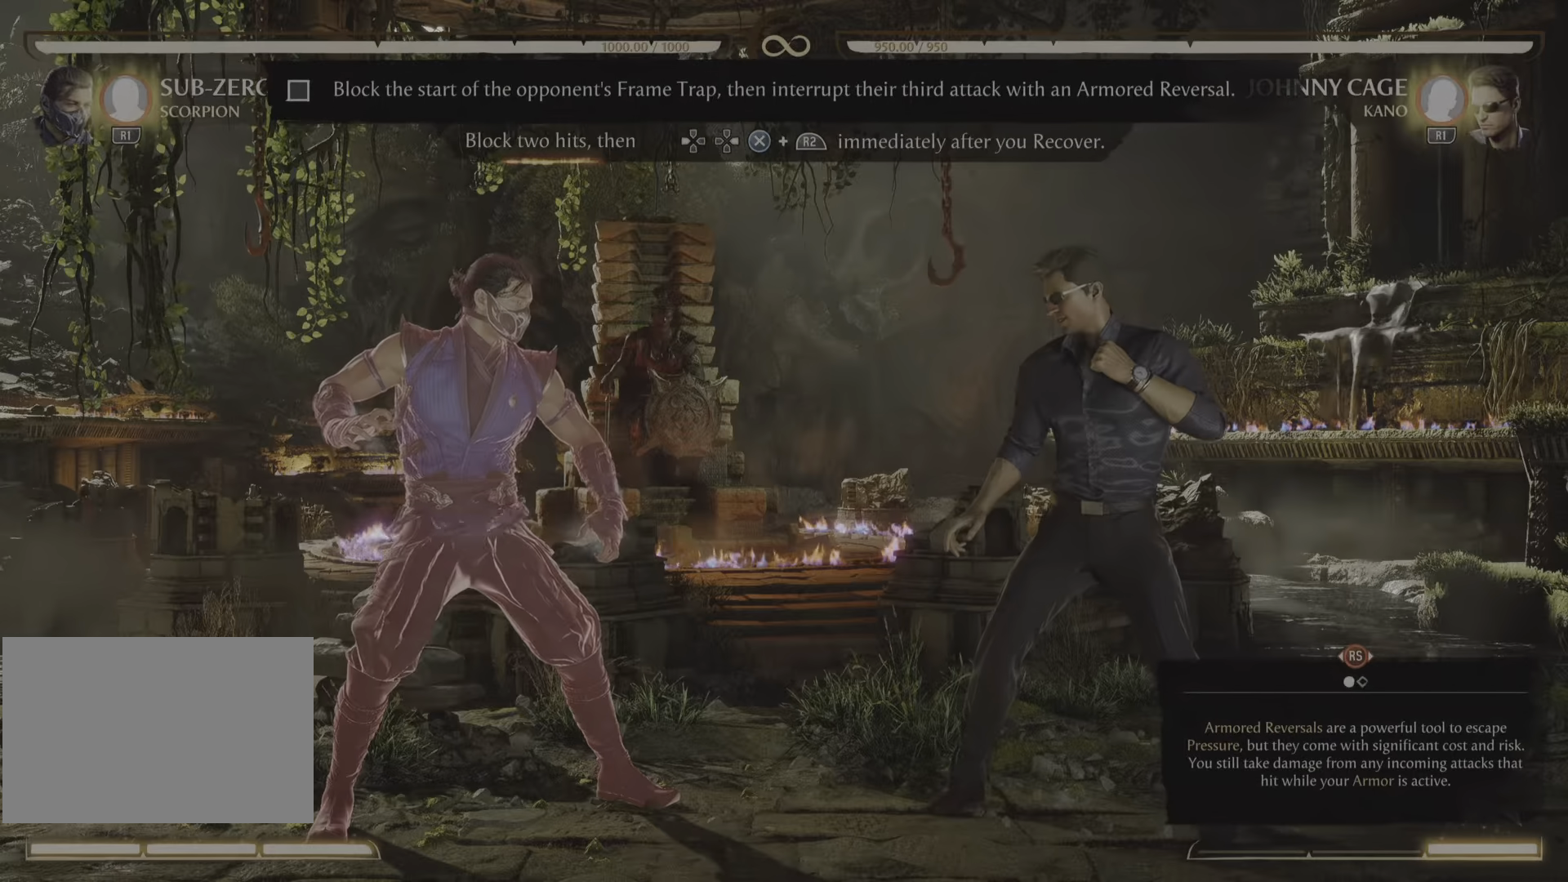
{"buttons": [], "events": []}
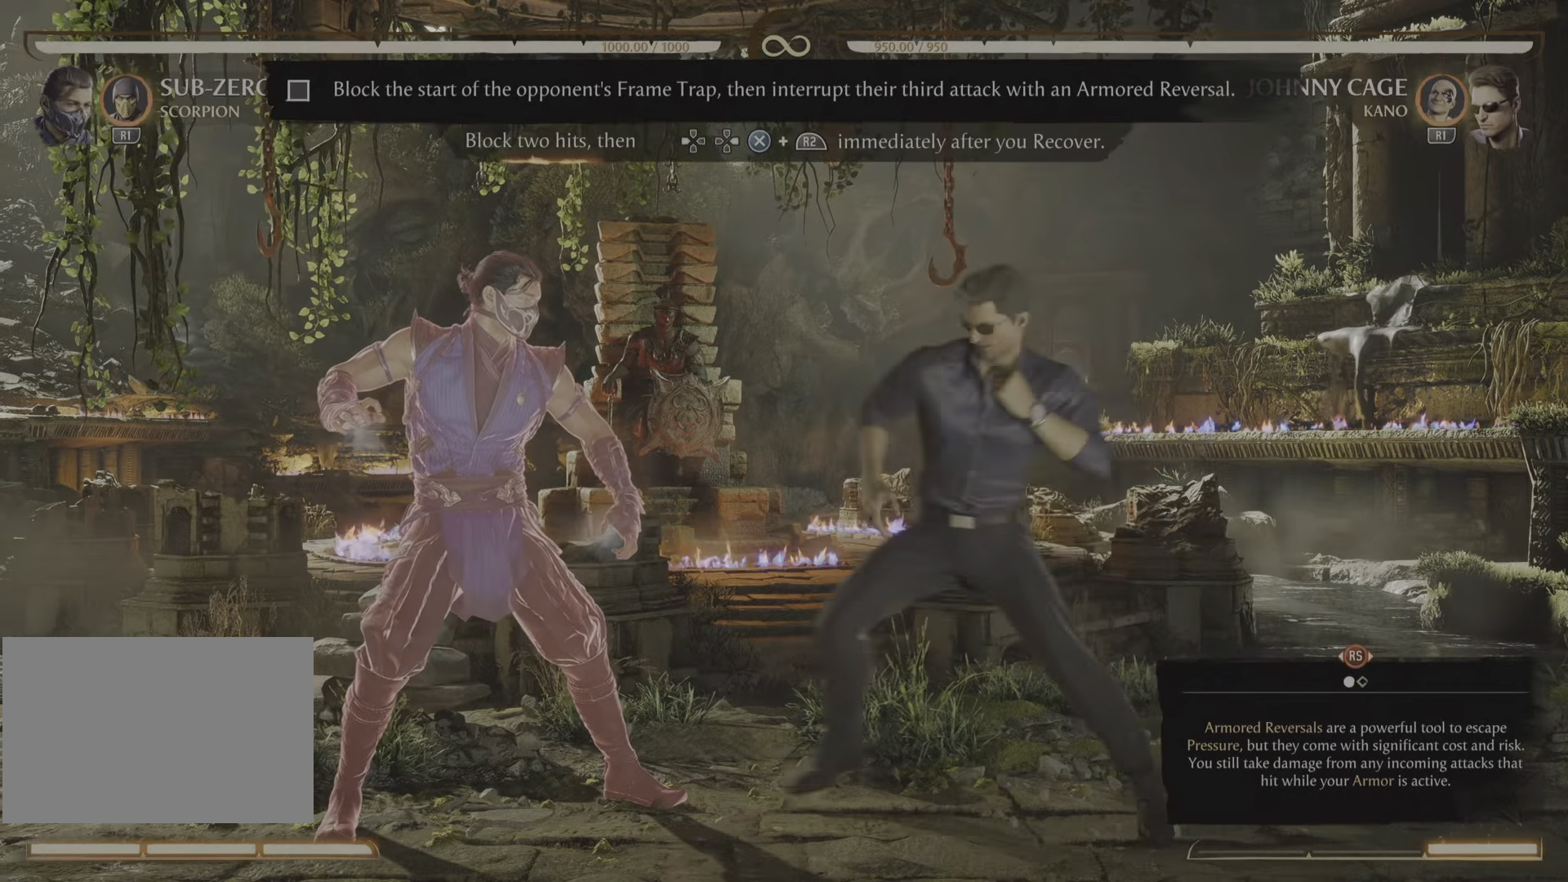
{"buttons": ["R2"], "events": [[217, "R2", "down"]]}
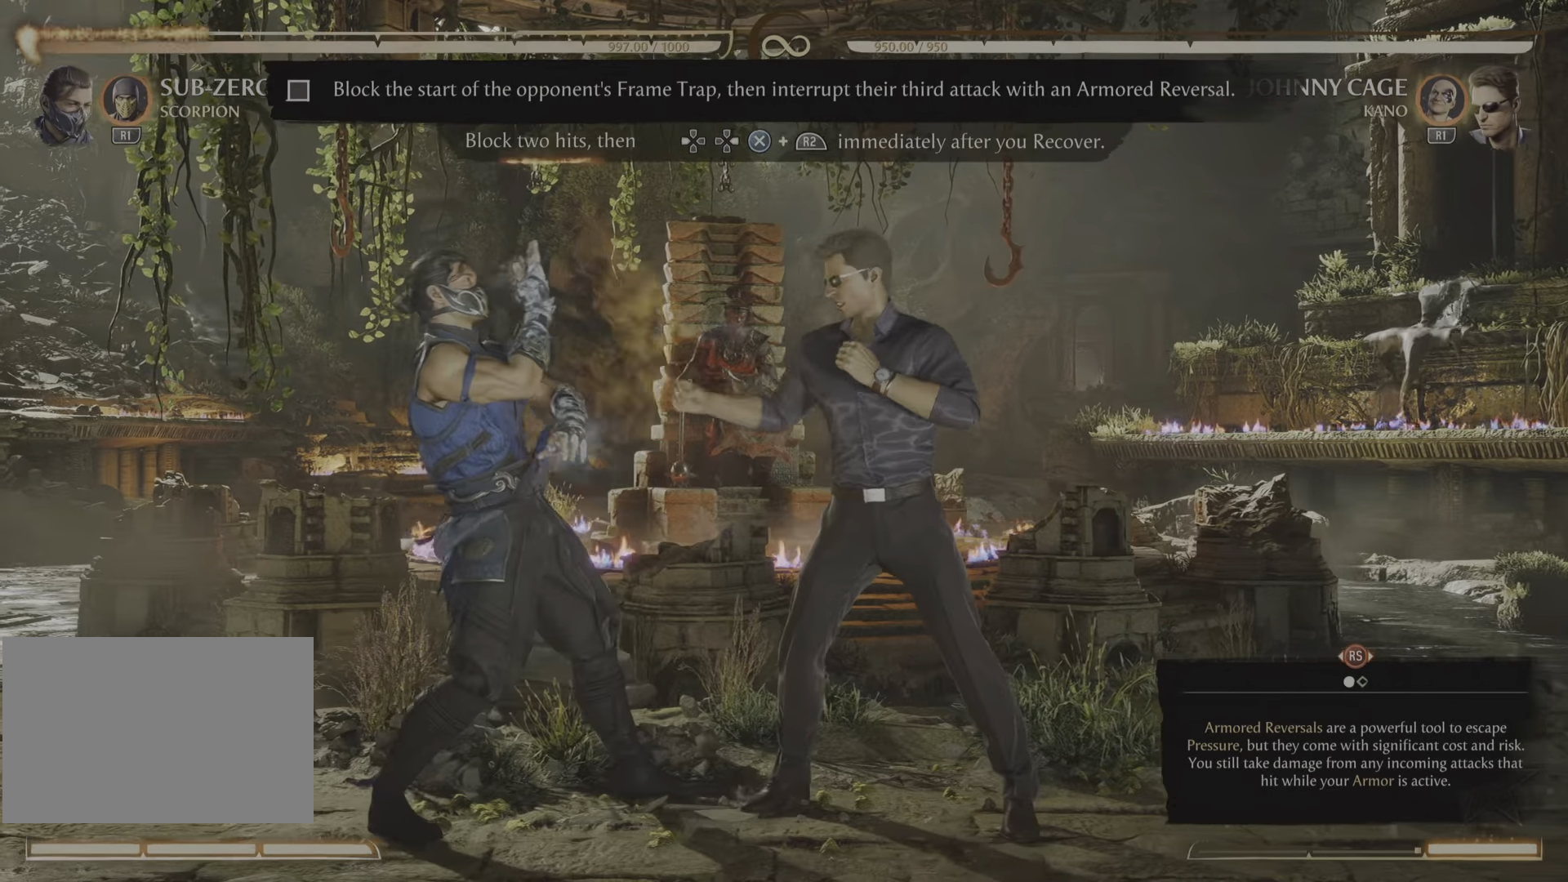
{"buttons": ["R2"], "events": []}
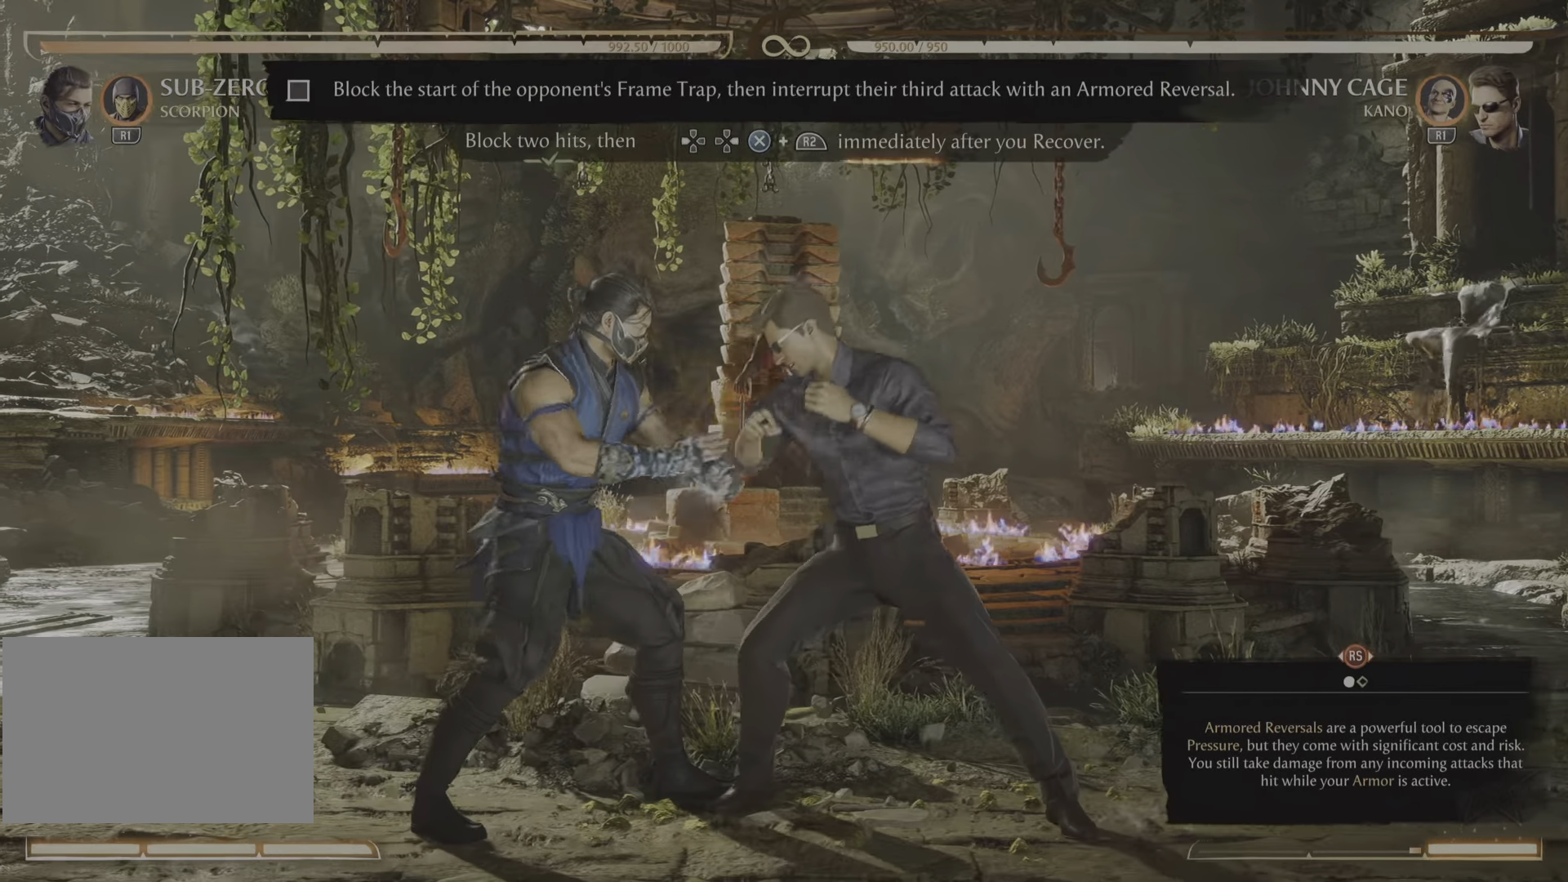
{"buttons": [], "events": [[217, "R2", "up"]]}
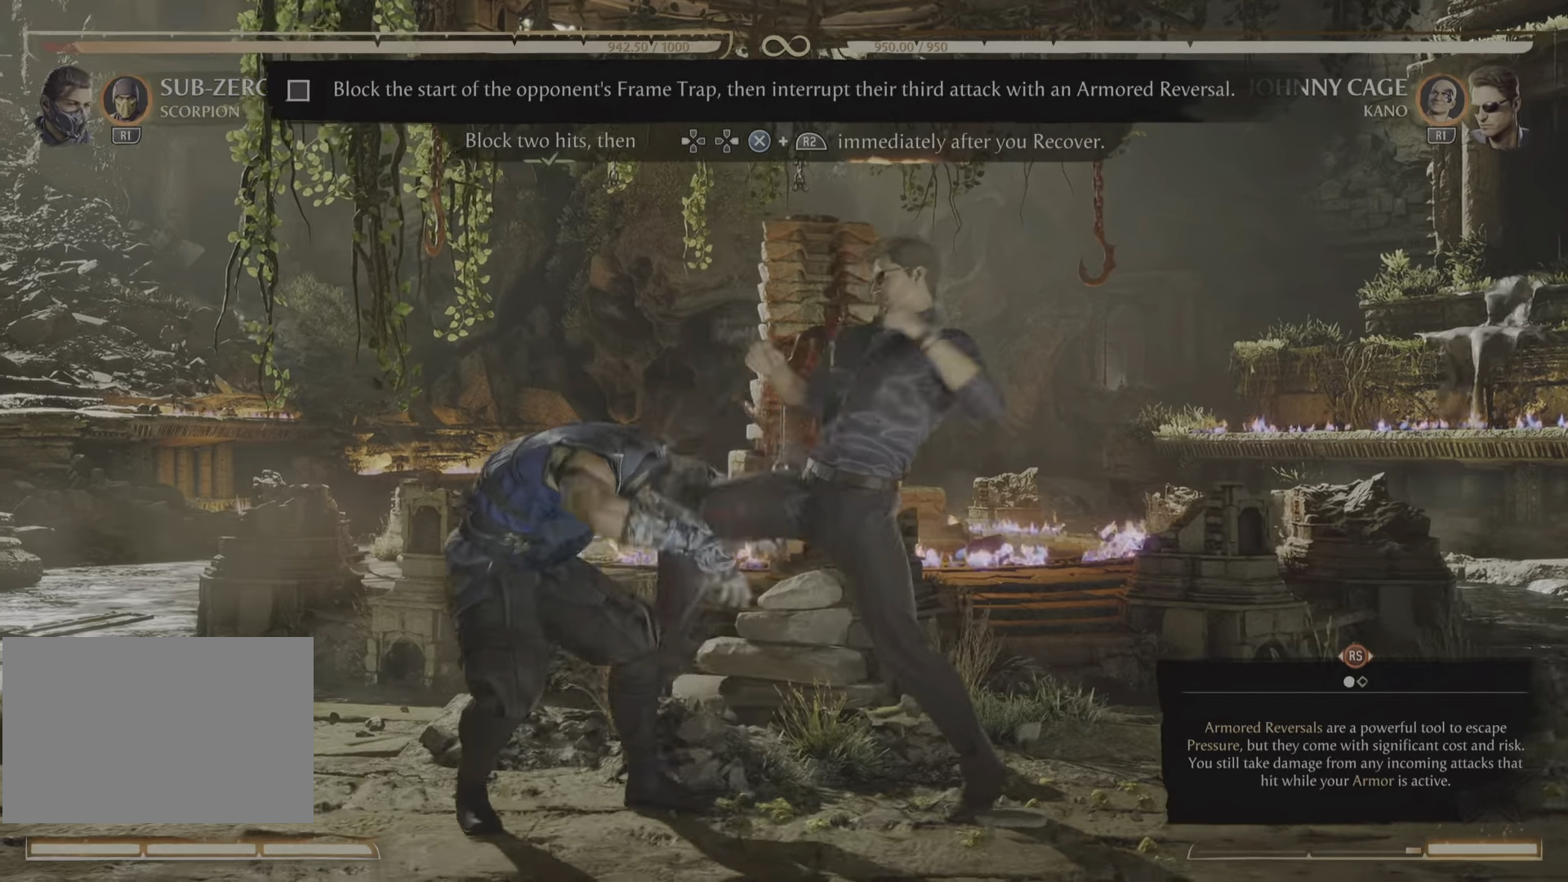
{"buttons": [], "events": [[150, "R2", "down"], [400, "R2", "up"]]}
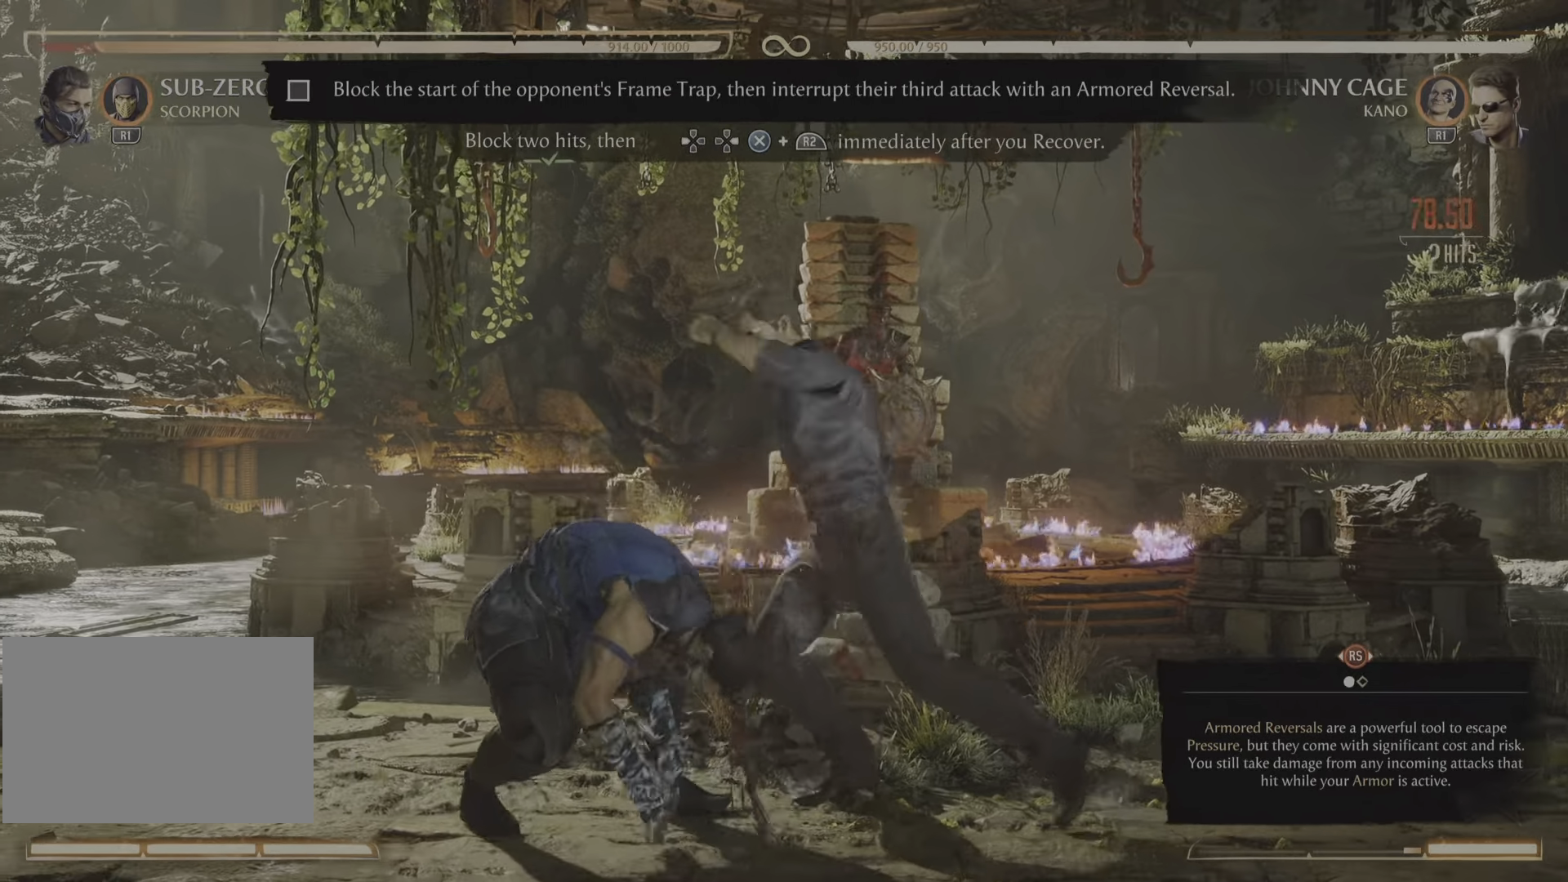
{"buttons": [], "events": []}
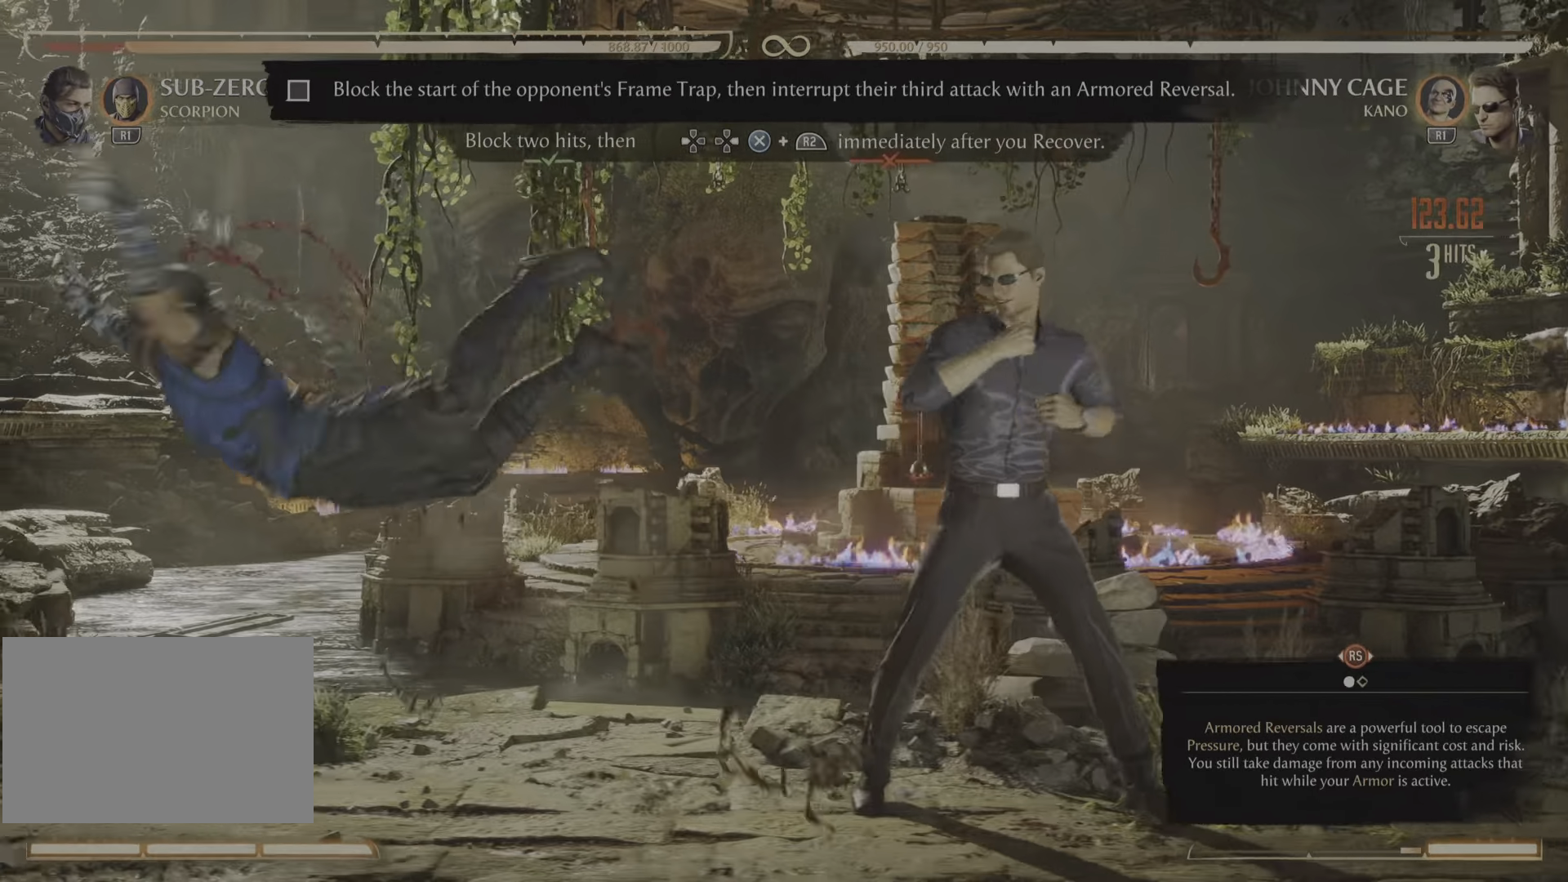
{"buttons": [], "events": []}
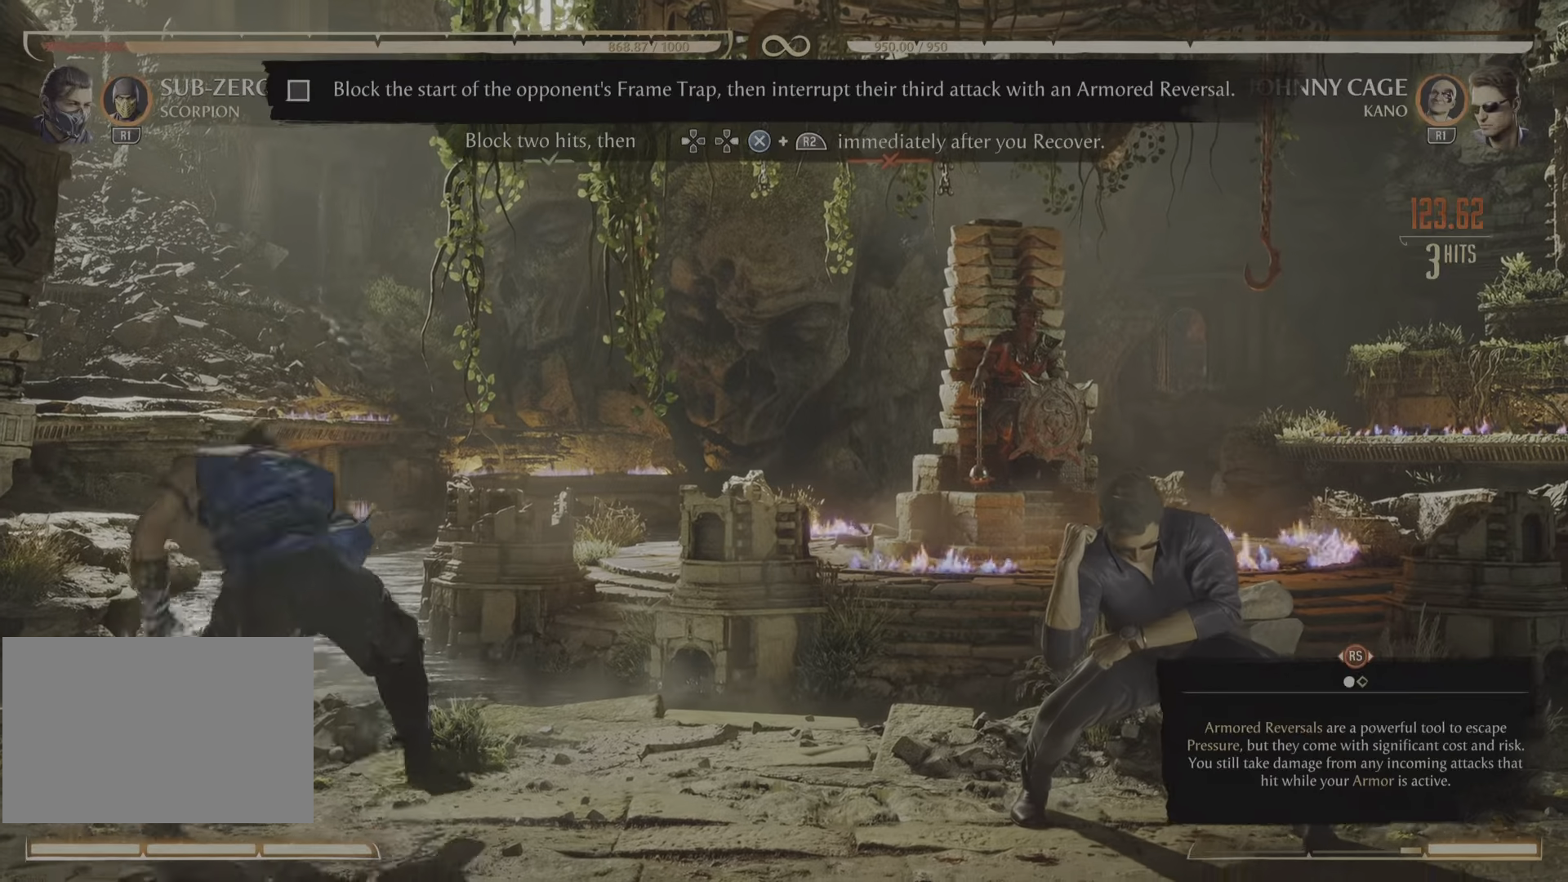
{"buttons": [], "events": []}
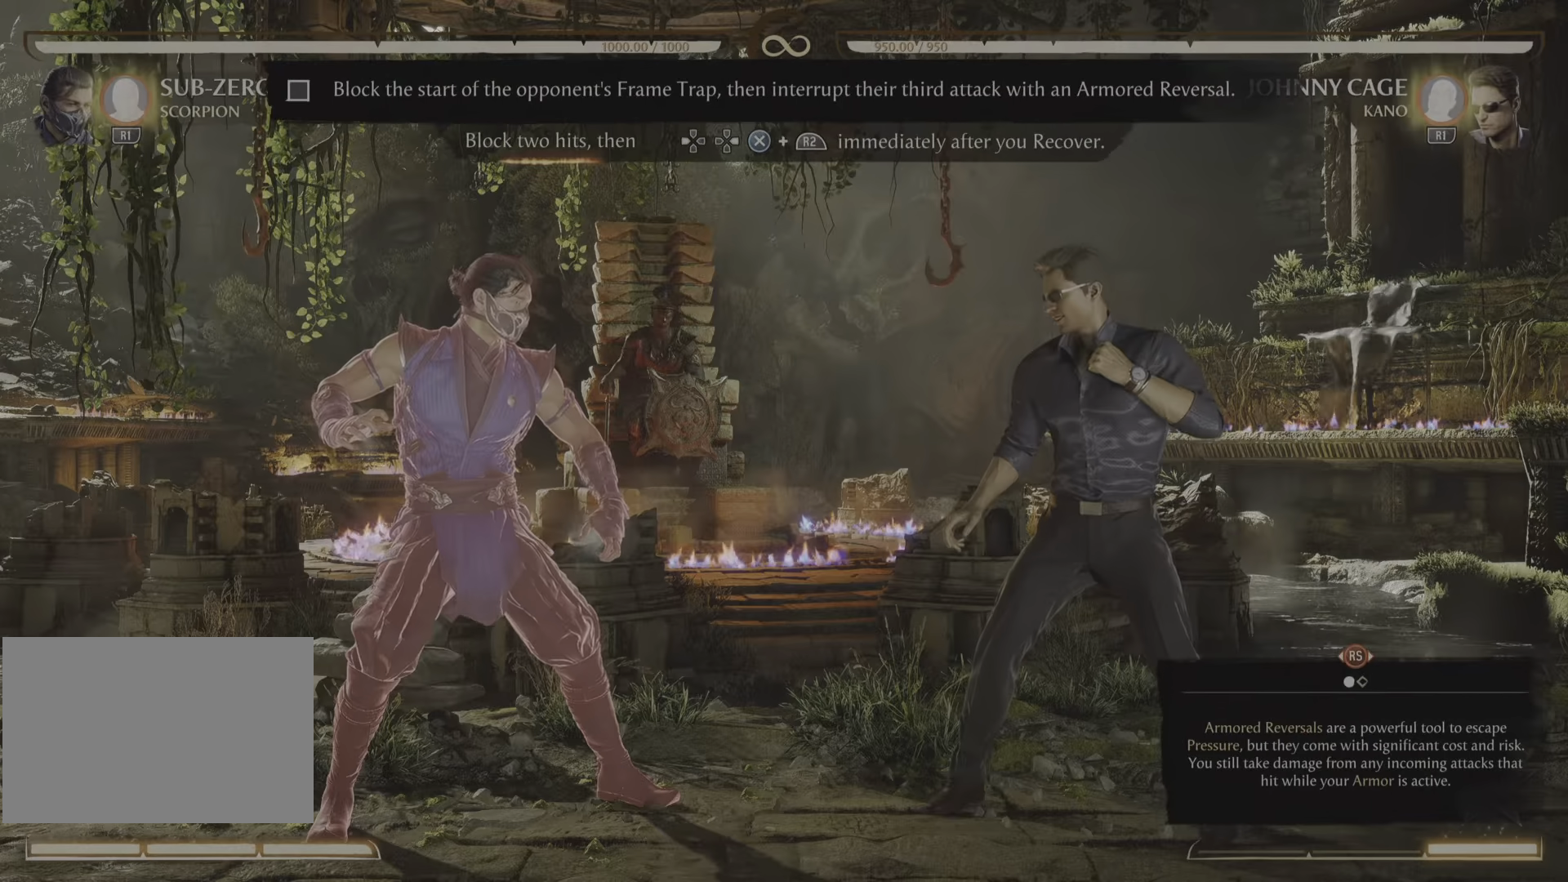
{"buttons": ["R2"], "events": [[150, "R2", "down"]]}
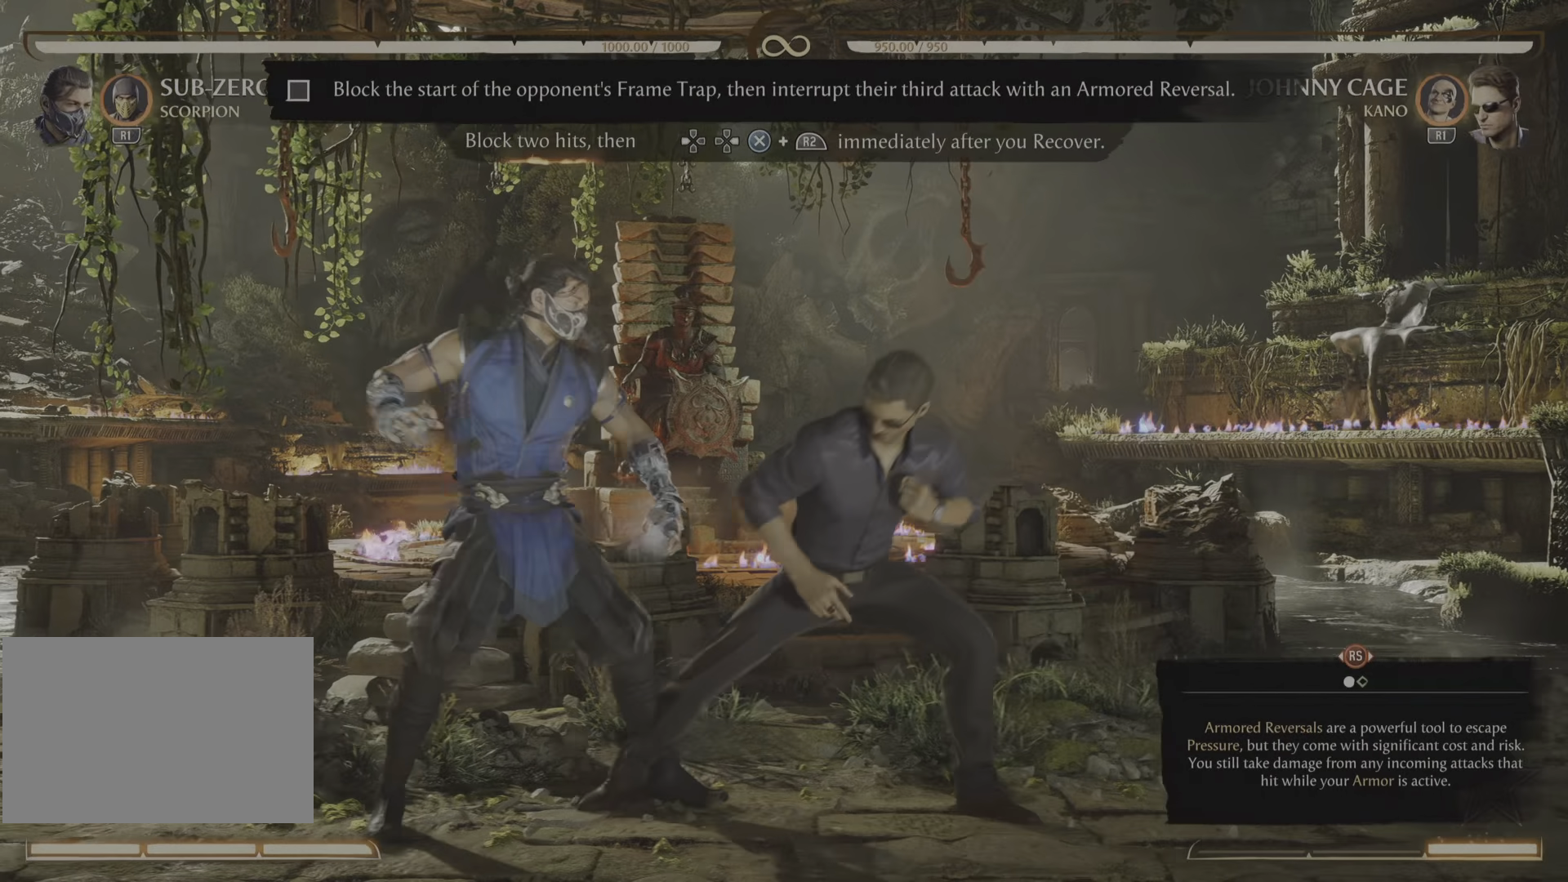
{"buttons": ["R2"], "events": []}
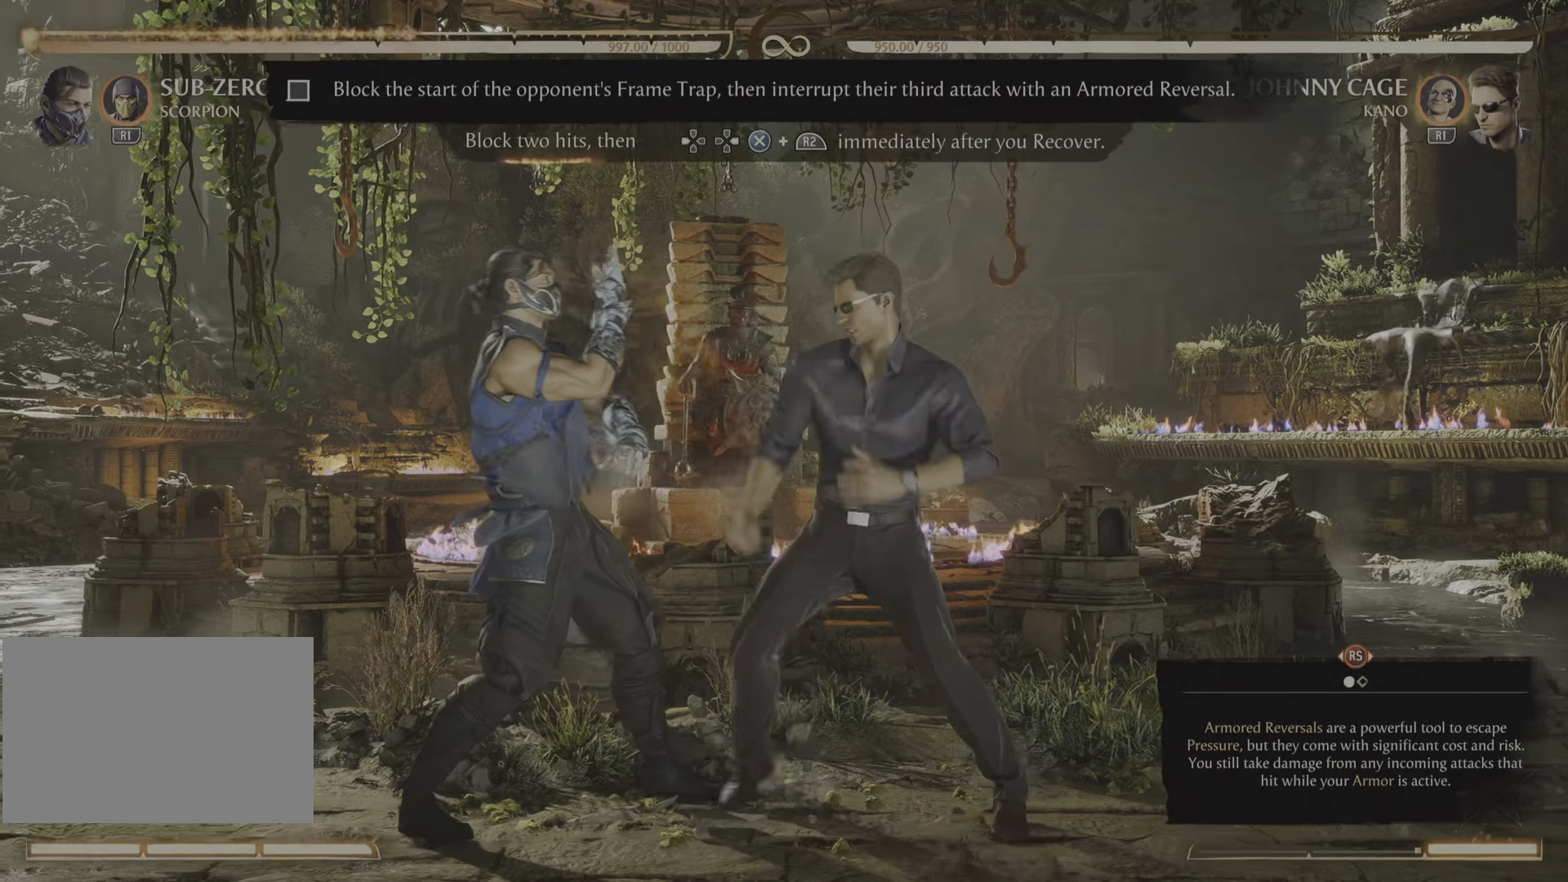
{"buttons": ["R2"], "events": [[300, "R2", "up"], [434, "R2", "down"]]}
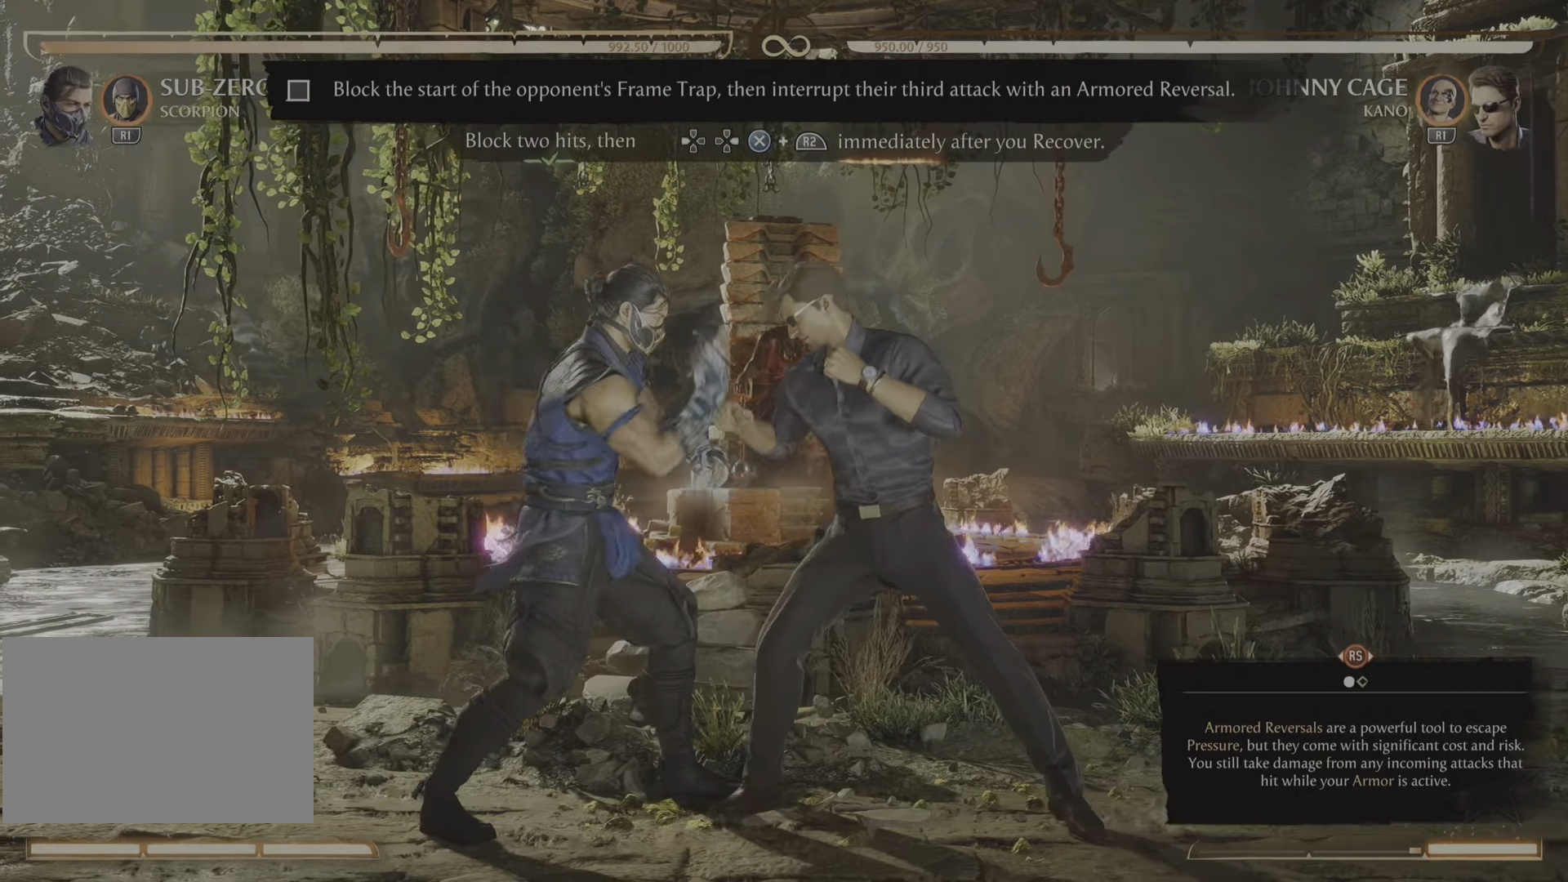
{"buttons": [], "events": [[116, "R2", "up"], [200, "R2", "down"], [350, "R2", "up"]]}
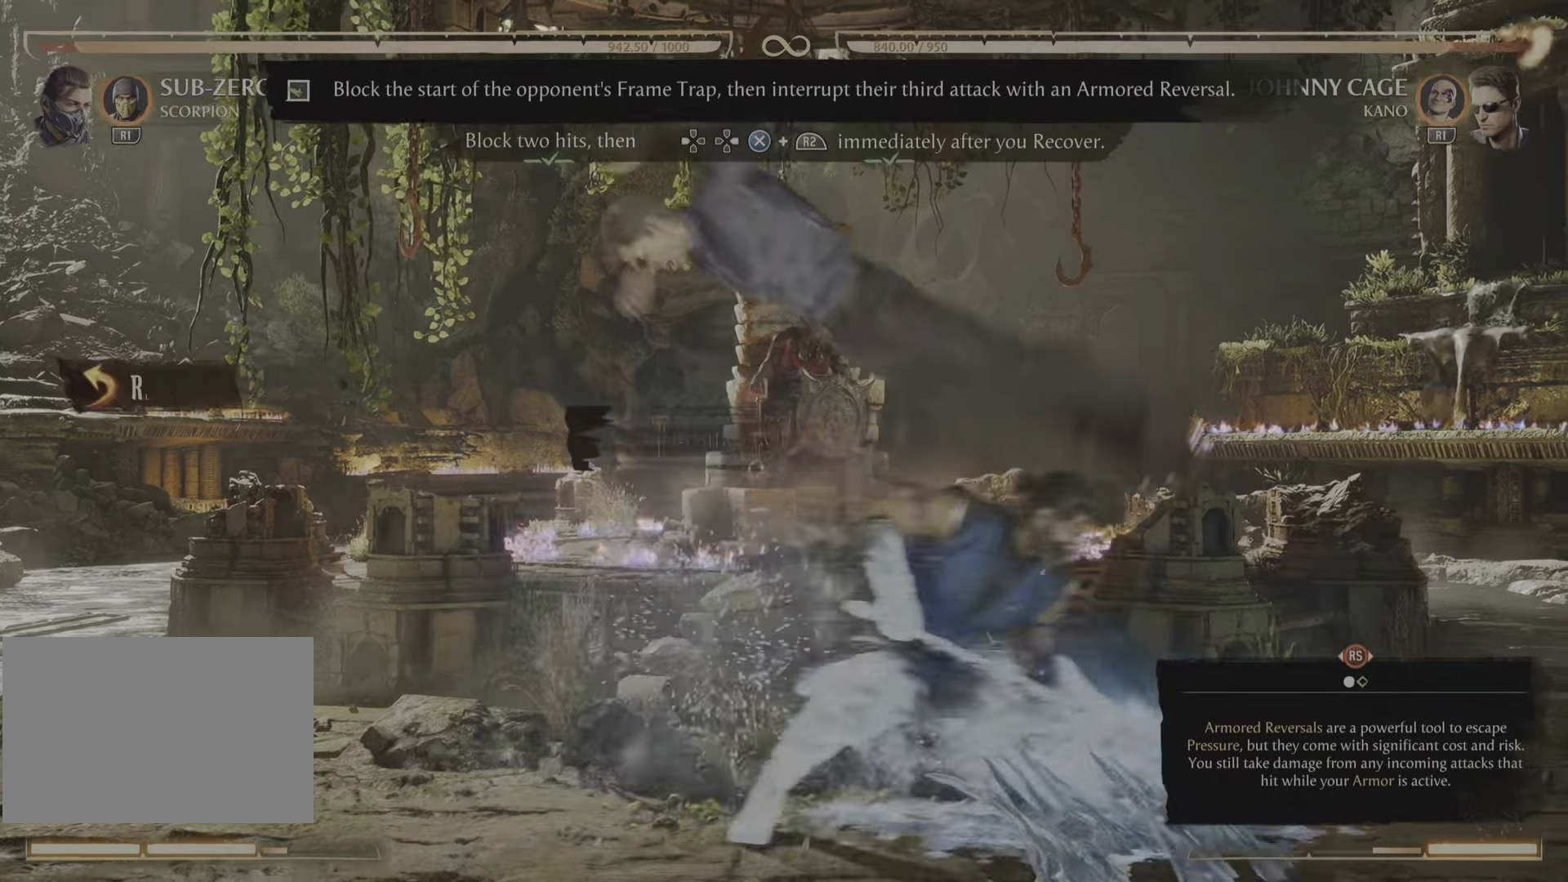
{"buttons": [], "events": []}
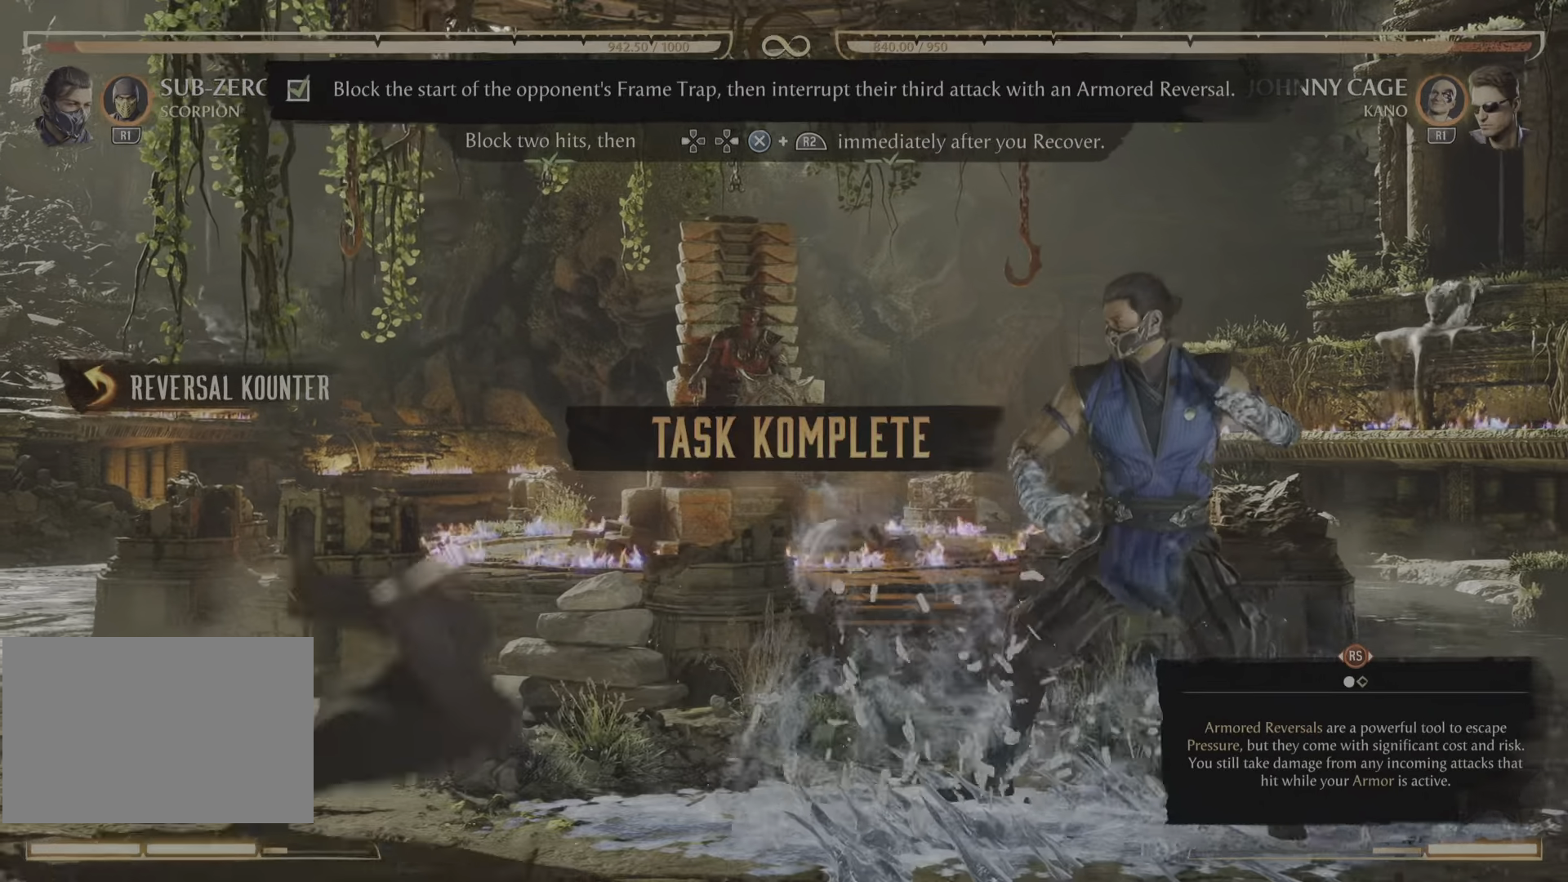
{"buttons": [], "events": []}
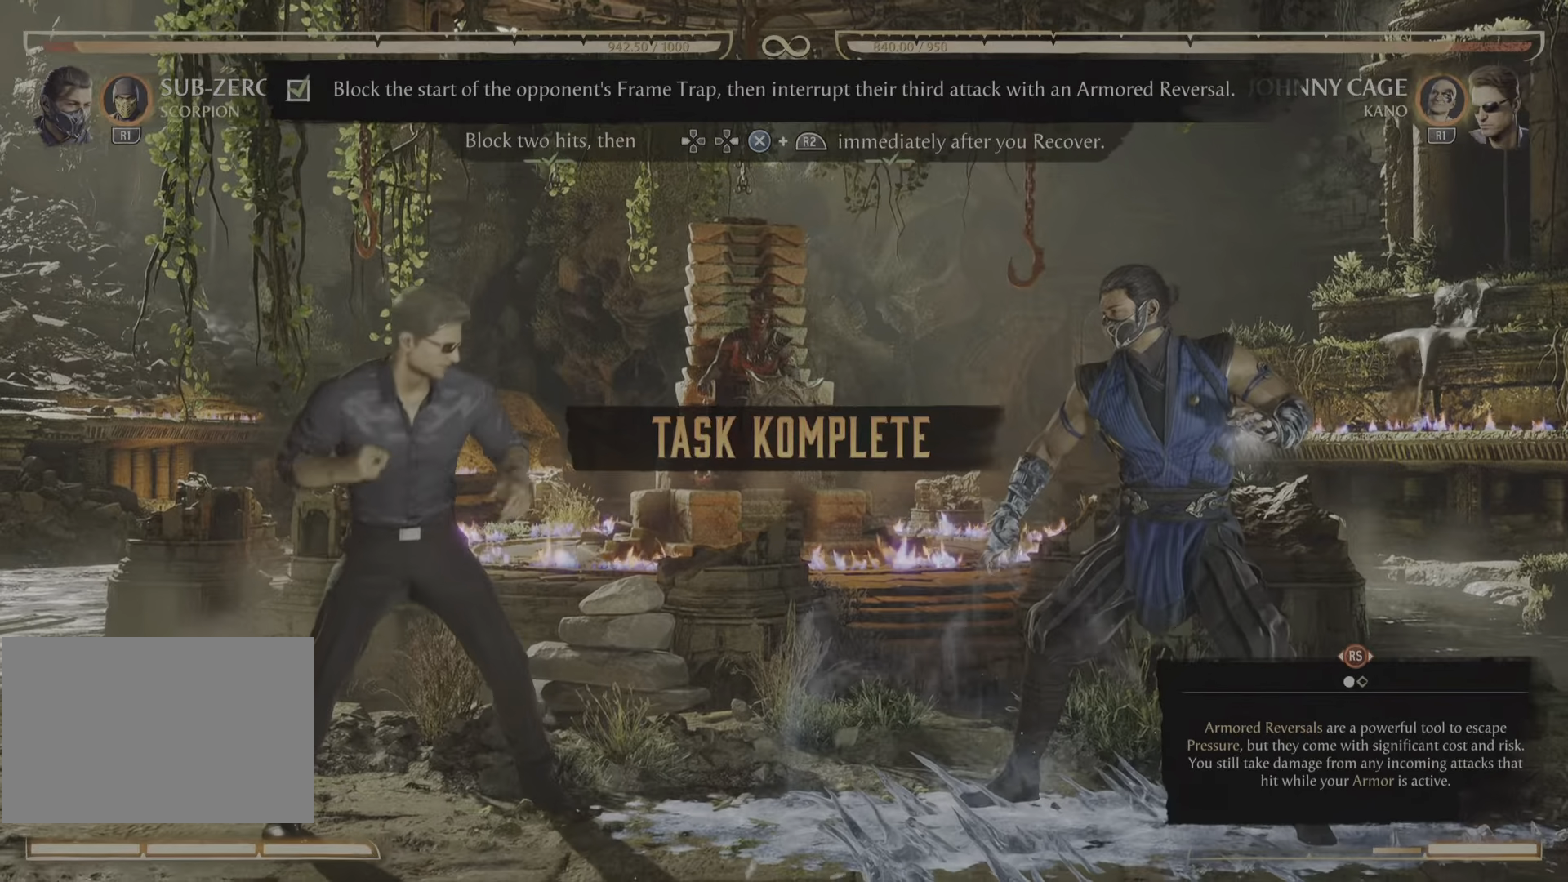
{"buttons": [], "events": []}
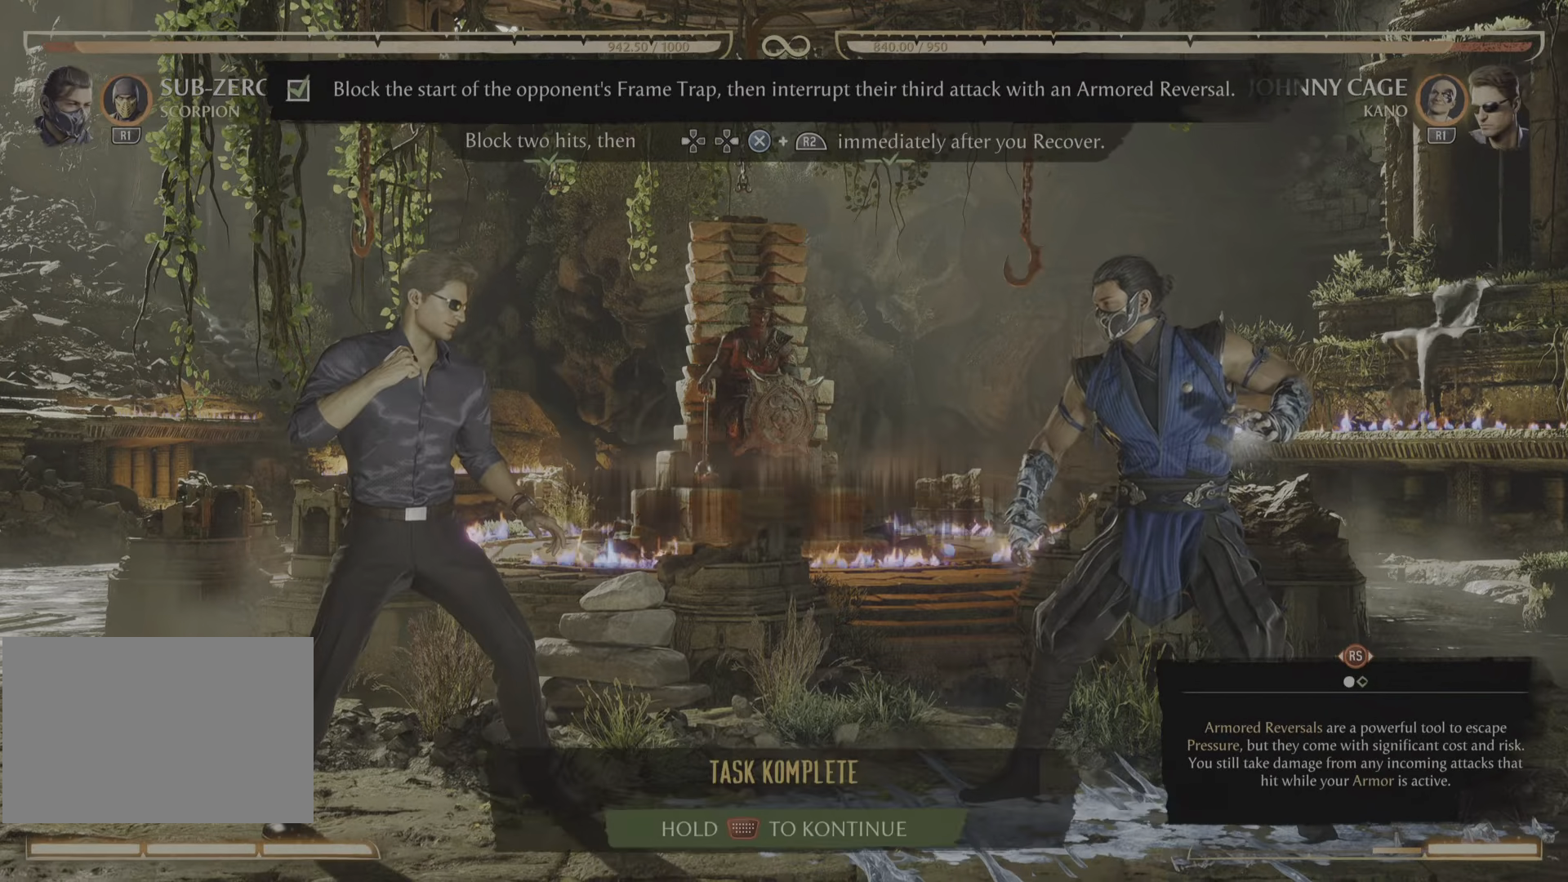
{"buttons": [], "events": []}
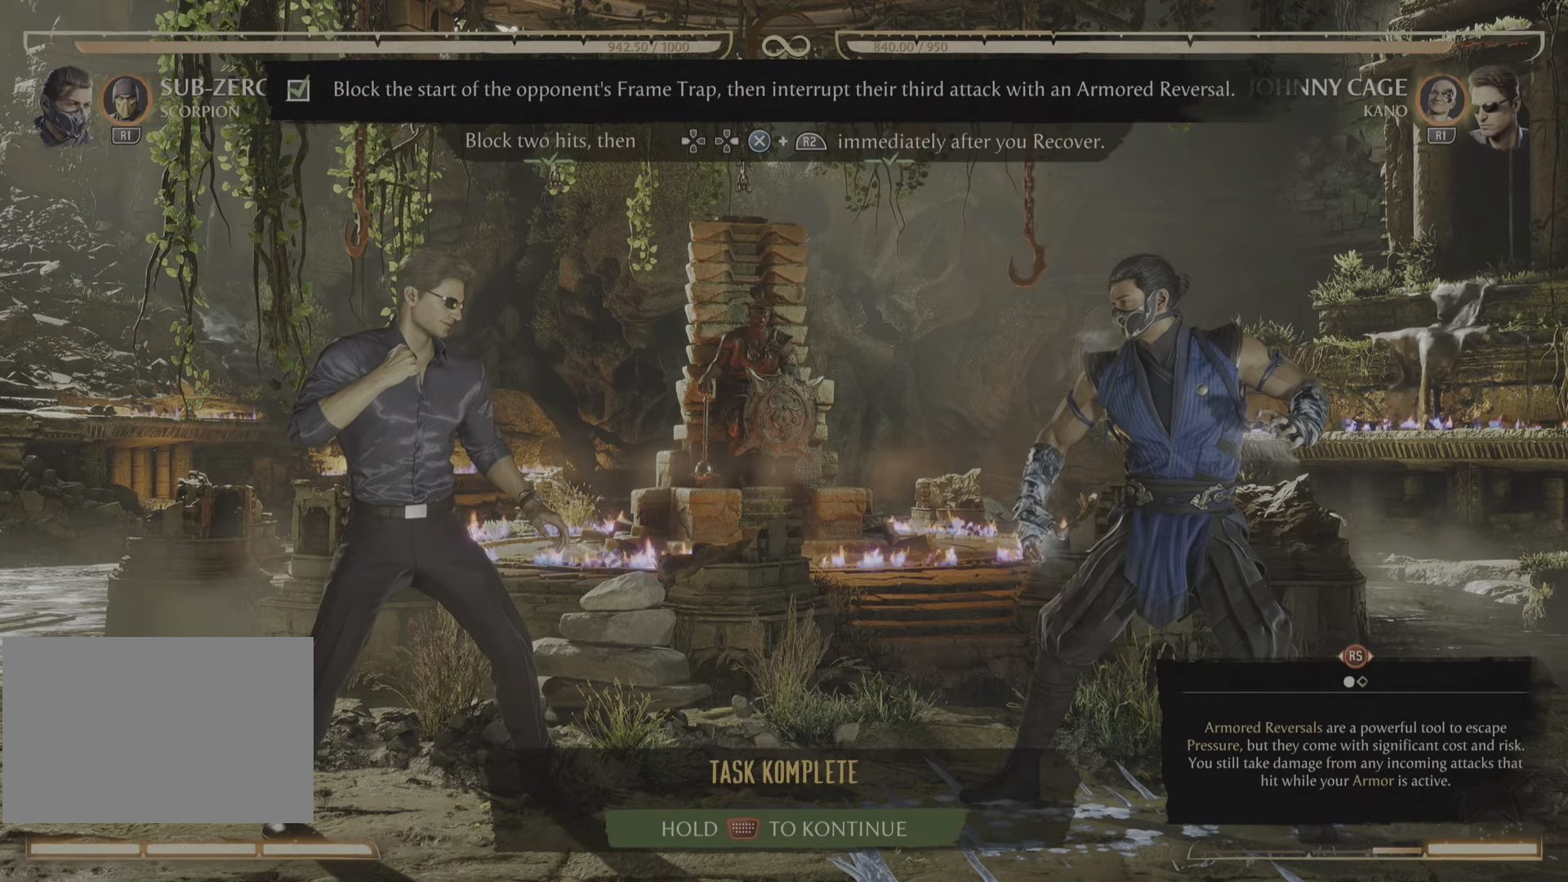
{"buttons": [], "events": []}
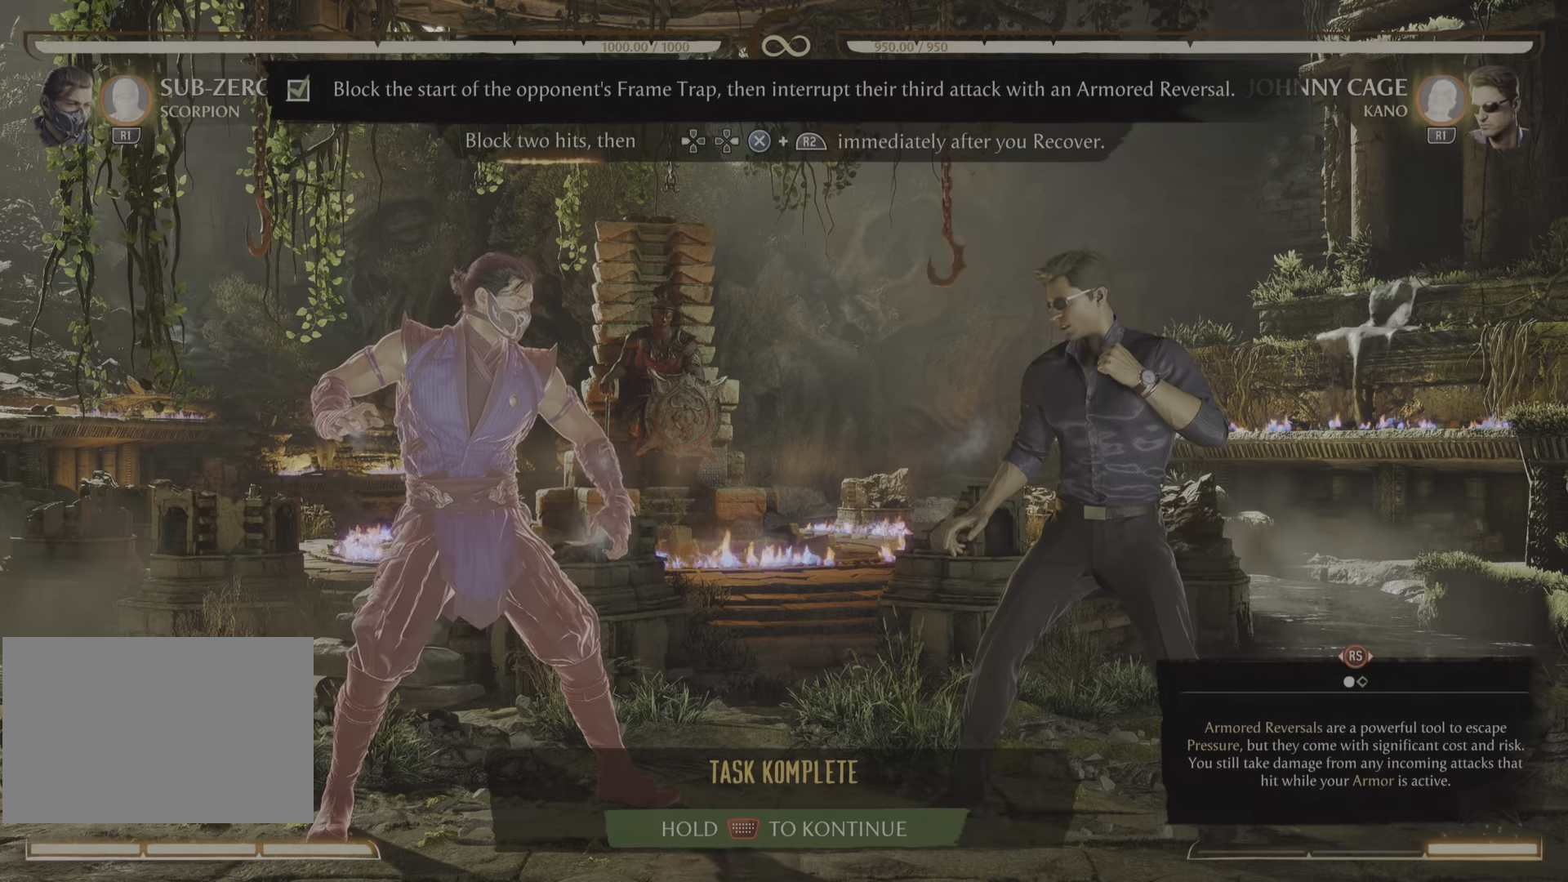
{"buttons": [], "events": []}
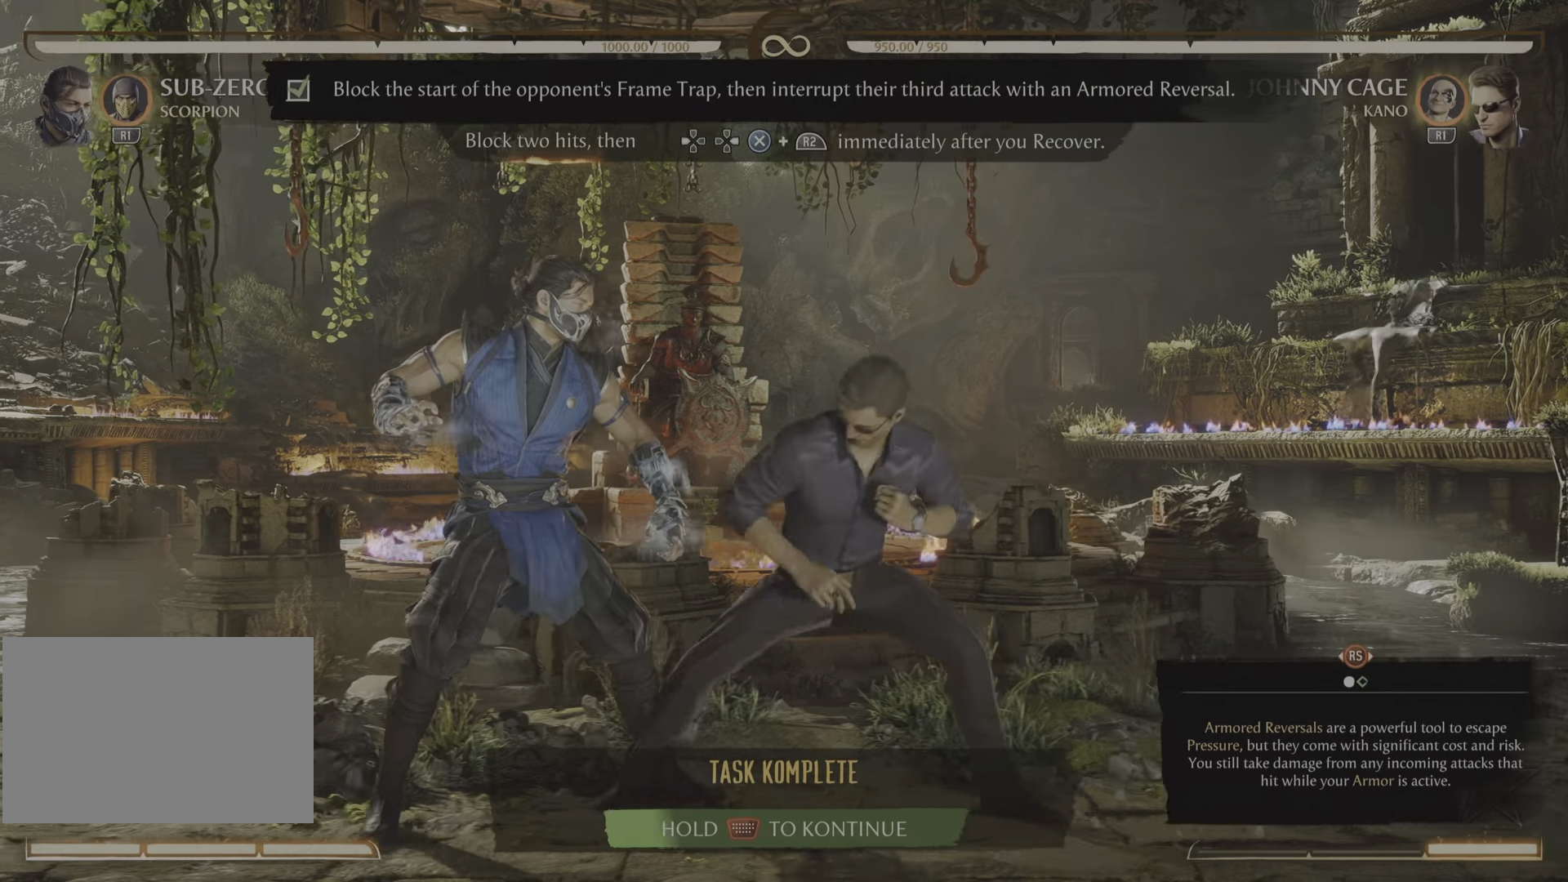
{"buttons": [], "events": []}